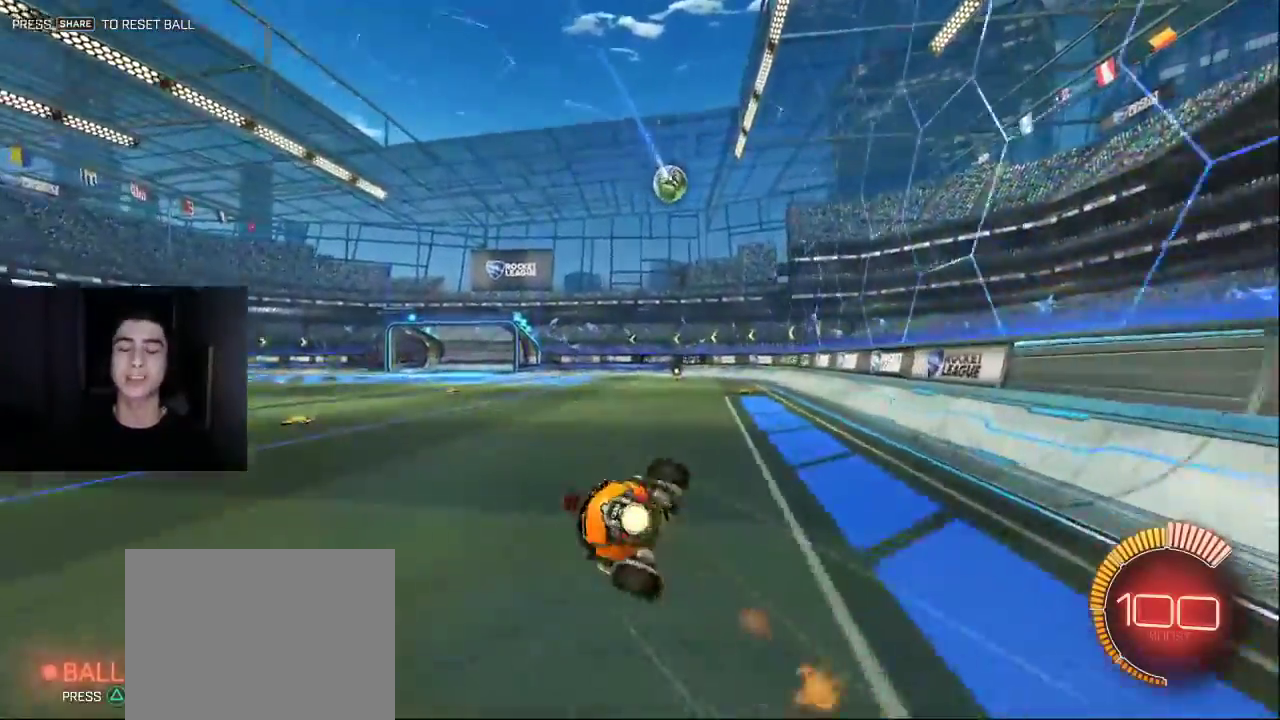
Gameplay with a controller (PlayStation layout); each line is a JSON object with the inputs held at the frame after it. "events" lists button and stick changes between this image and that frame as [ms after this image, input, new state], when the widget could be followed in between. Not read: L3 R3 right_stick.
{"buttons": ["R2"], "left_stick": "left", "events": [[283, "L1", "up"], [500, "R1", "up"]]}
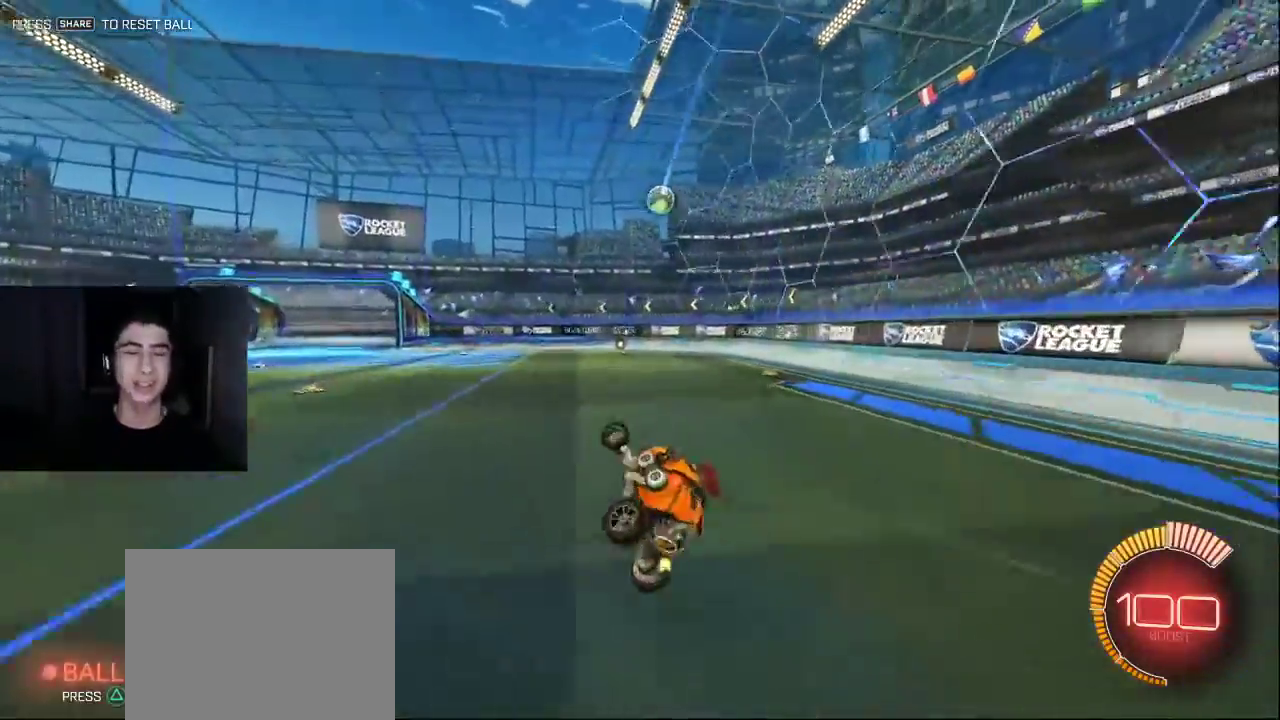
{"buttons": ["R2"], "left_stick": "right", "events": [[50, "left_stick", "center"], [483, "left_stick", "right"]]}
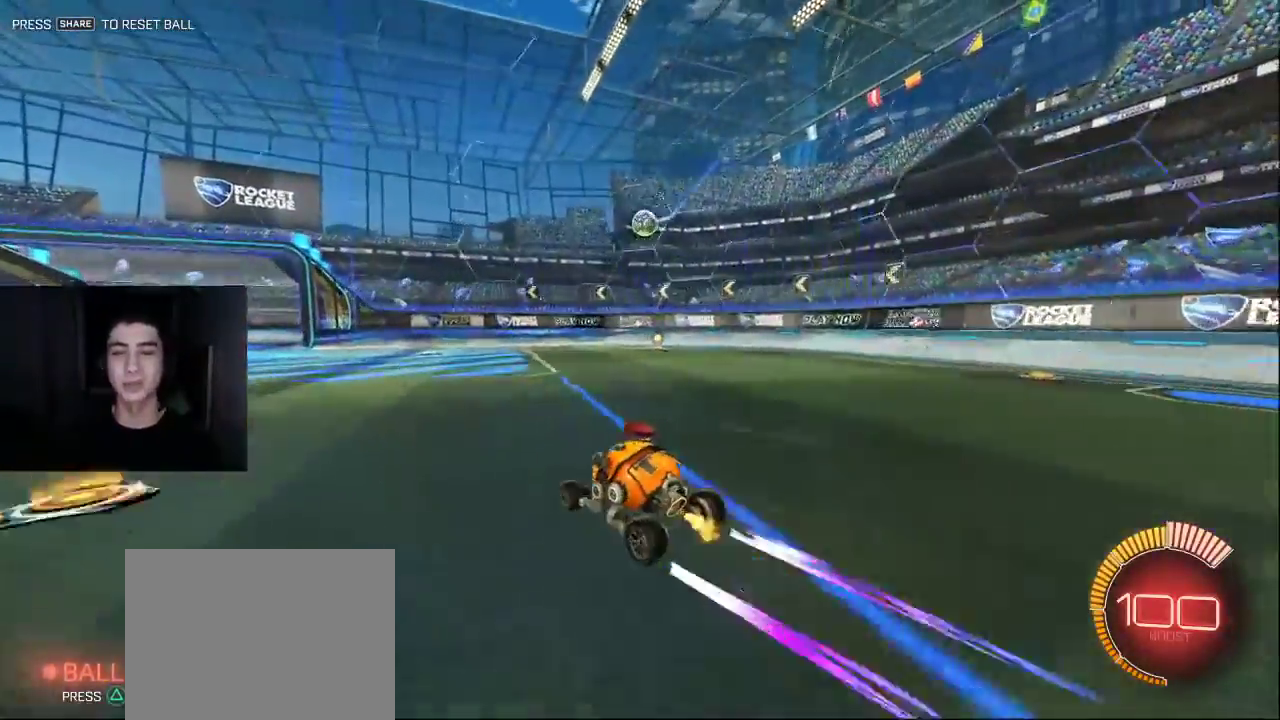
{"buttons": ["R2"], "left_stick": "left", "events": [[33, "left_stick", "up-right"], [133, "left_stick", "center"], [400, "left_stick", "left"]]}
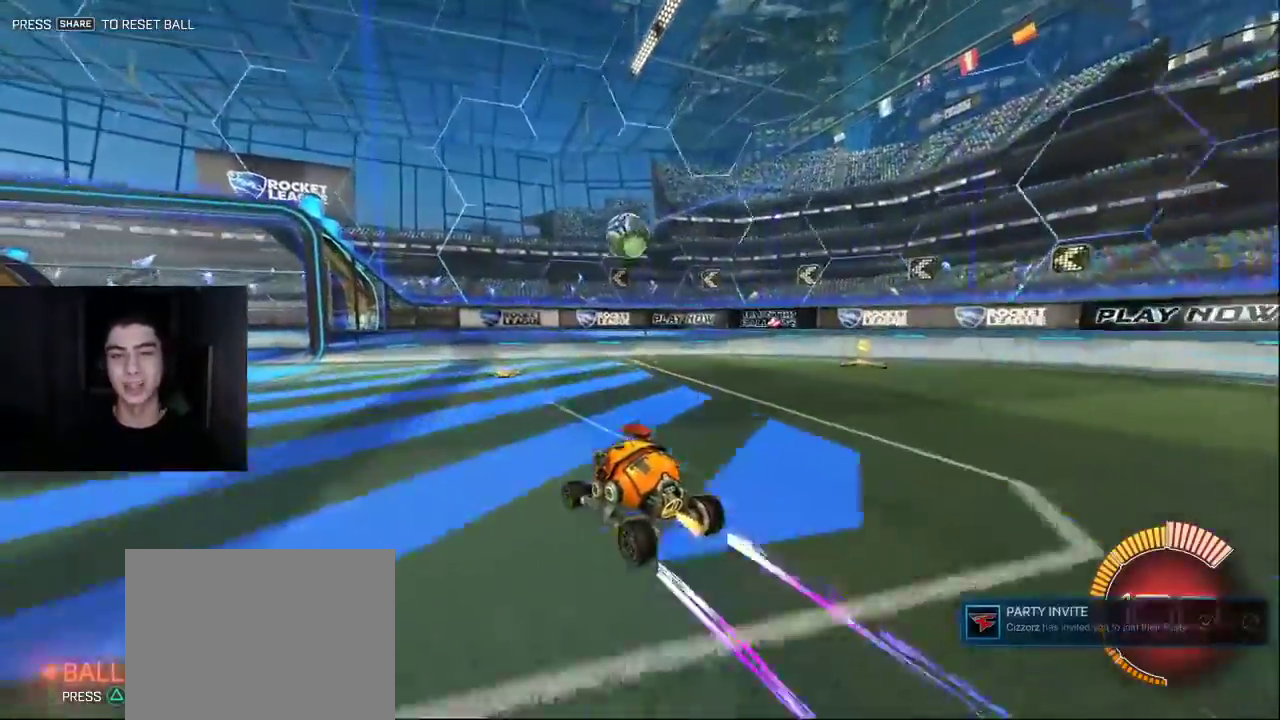
{"buttons": [], "left_stick": "center", "events": [[133, "left_stick", "right"], [150, "CROSS", "down"], [183, "R1", "down"], [200, "left_stick", "down"], [267, "CROSS", "up"], [300, "R1", "up"], [317, "R2", "up"], [367, "left_stick", "right"], [483, "left_stick", "center"]]}
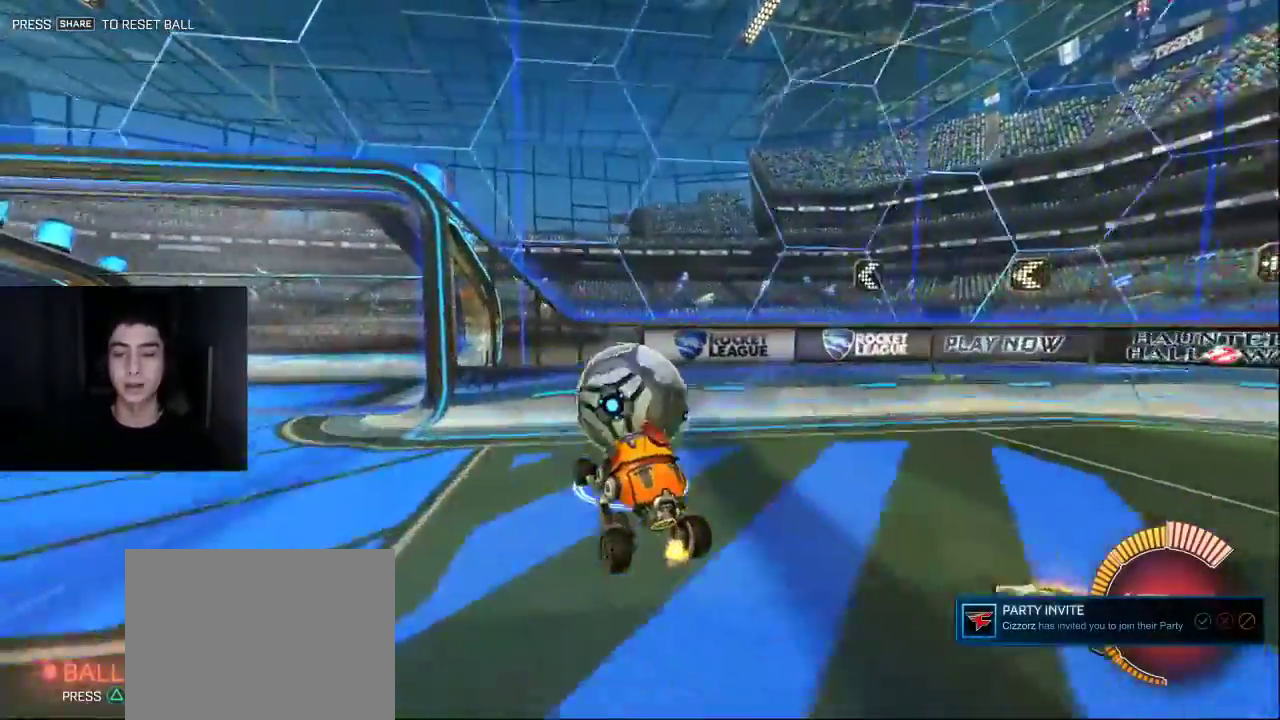
{"buttons": ["L1", "R2"], "left_stick": "up", "events": [[17, "left_stick", "down-left"], [267, "L1", "down"], [267, "left_stick", "up-right"], [300, "R2", "down"], [367, "left_stick", "up"]]}
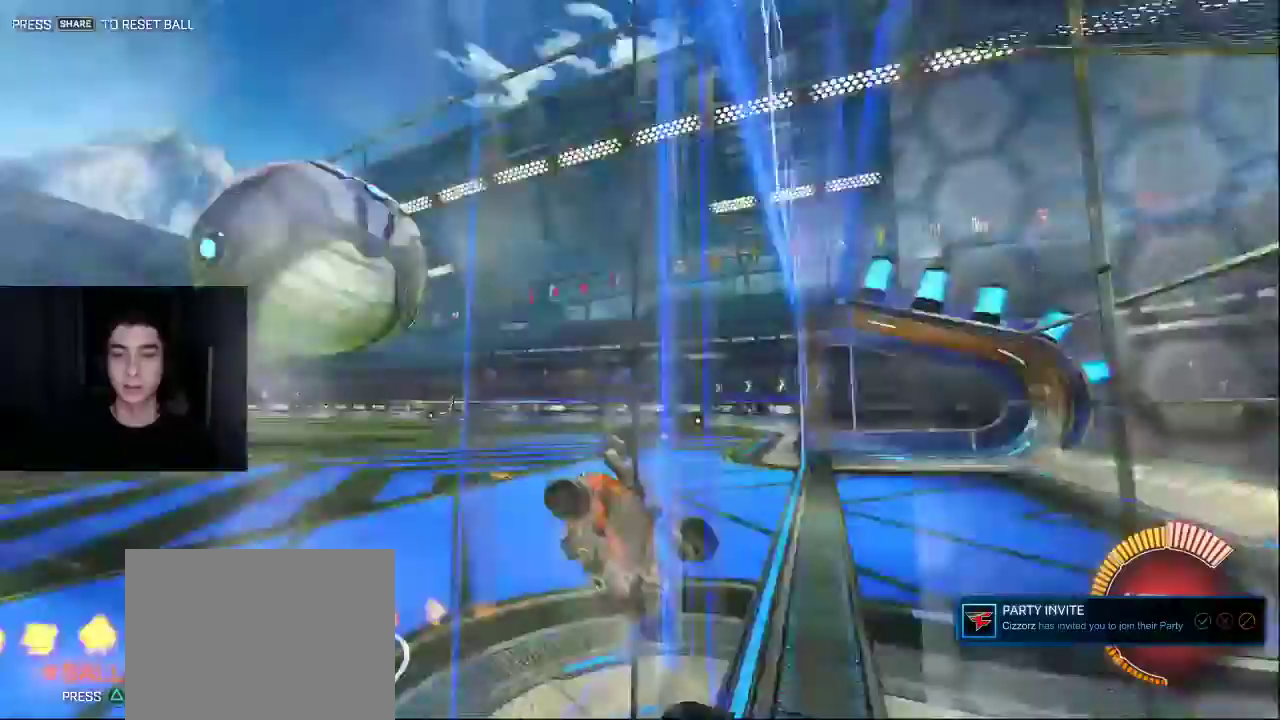
{"buttons": ["DPAD_RIGHT"], "left_stick": "center", "events": [[100, "L1", "up"], [100, "left_stick", "center"], [183, "START", "down"], [300, "START", "up"], [317, "R2", "up"], [333, "DPAD_DOWN", "down"], [400, "DPAD_DOWN", "up"], [483, "DPAD_RIGHT", "down"]]}
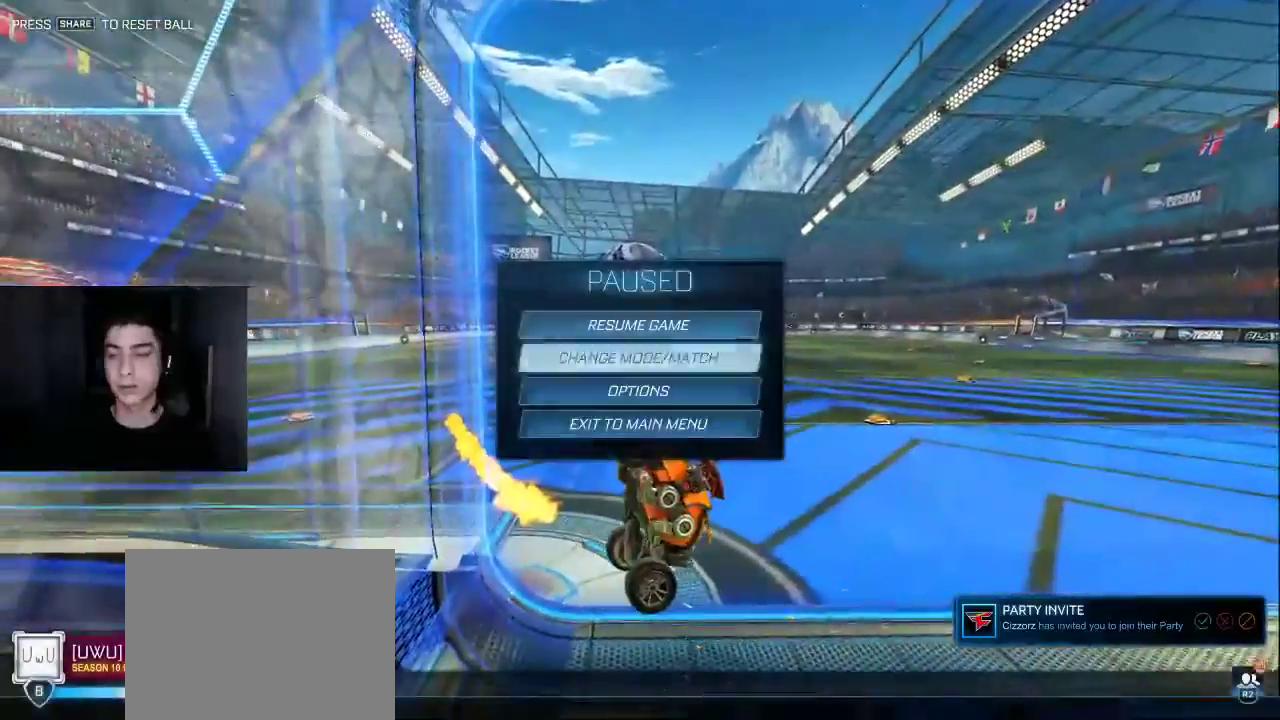
{"buttons": [], "left_stick": "center", "events": [[67, "DPAD_RIGHT", "up"], [350, "CROSS", "down"], [400, "CROSS", "up"]]}
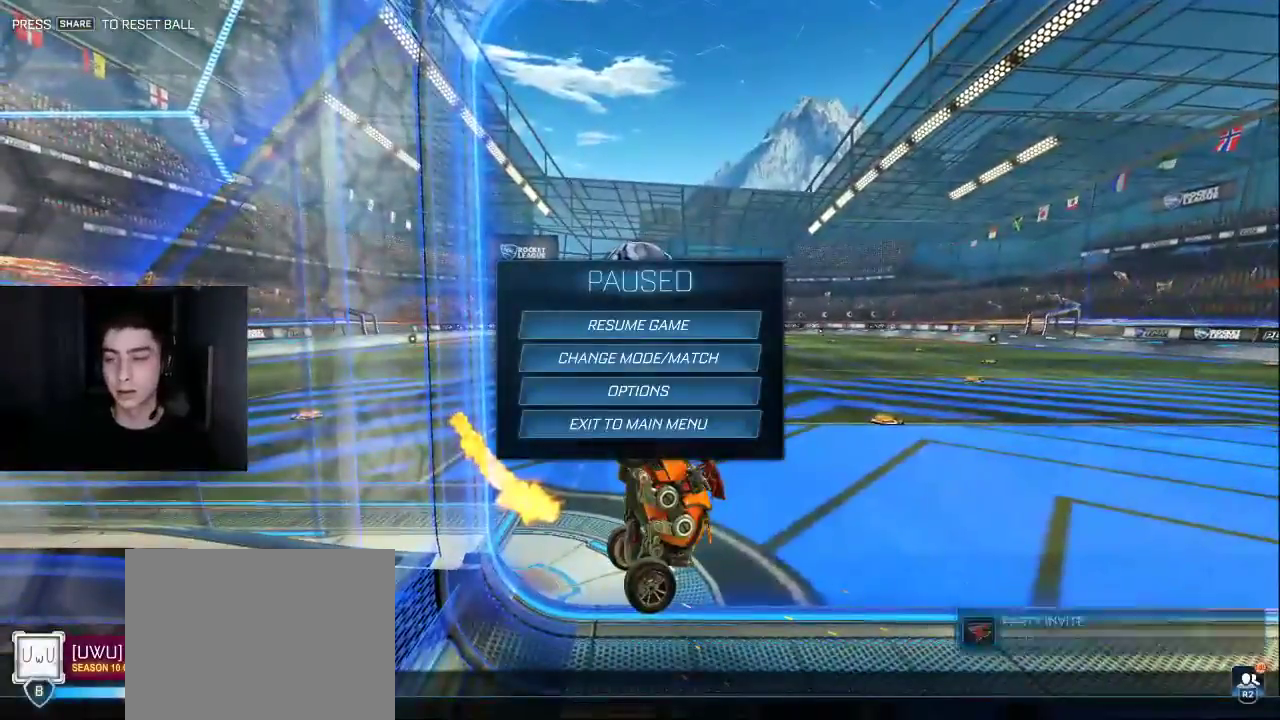
{"buttons": ["CIRCLE"], "left_stick": "center", "events": [[350, "CIRCLE", "down"], [400, "CIRCLE", "up"], [467, "CIRCLE", "down"]]}
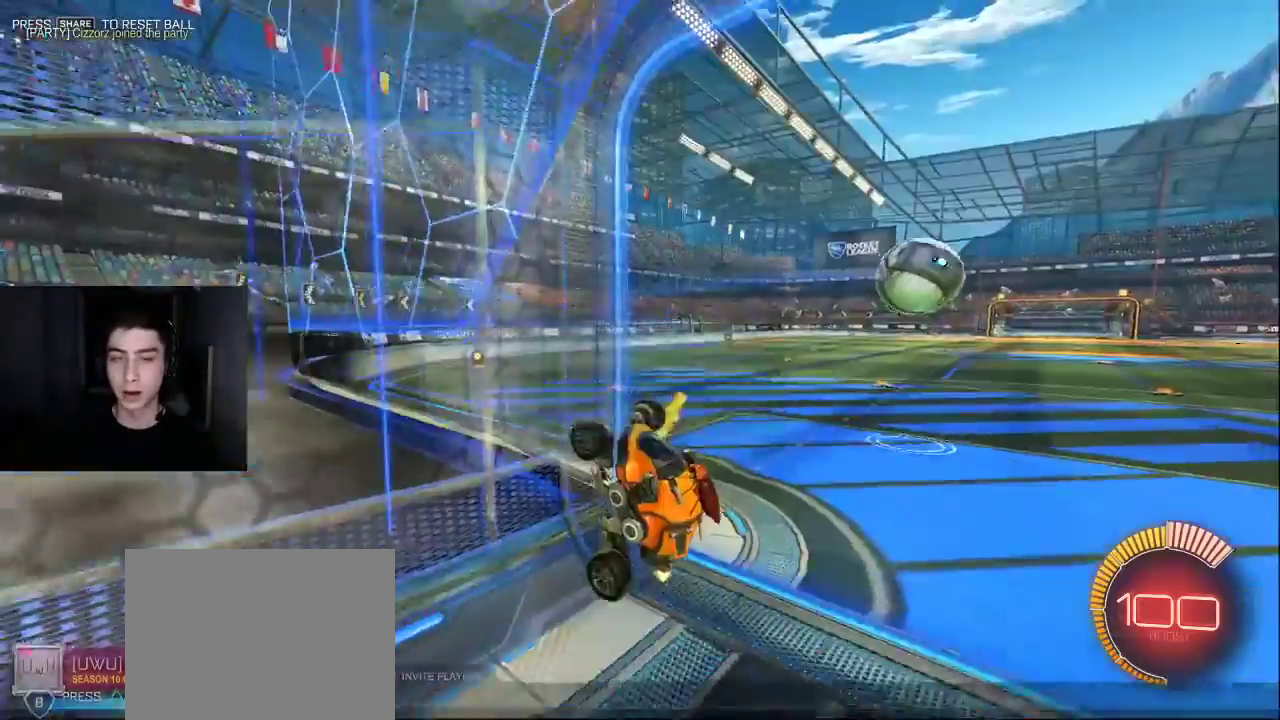
{"buttons": ["R2"], "left_stick": "down-right", "events": [[50, "CIRCLE", "up"], [133, "left_stick", "left"], [267, "left_stick", "center"], [317, "left_stick", "right"], [383, "R2", "down"], [450, "left_stick", "down-right"]]}
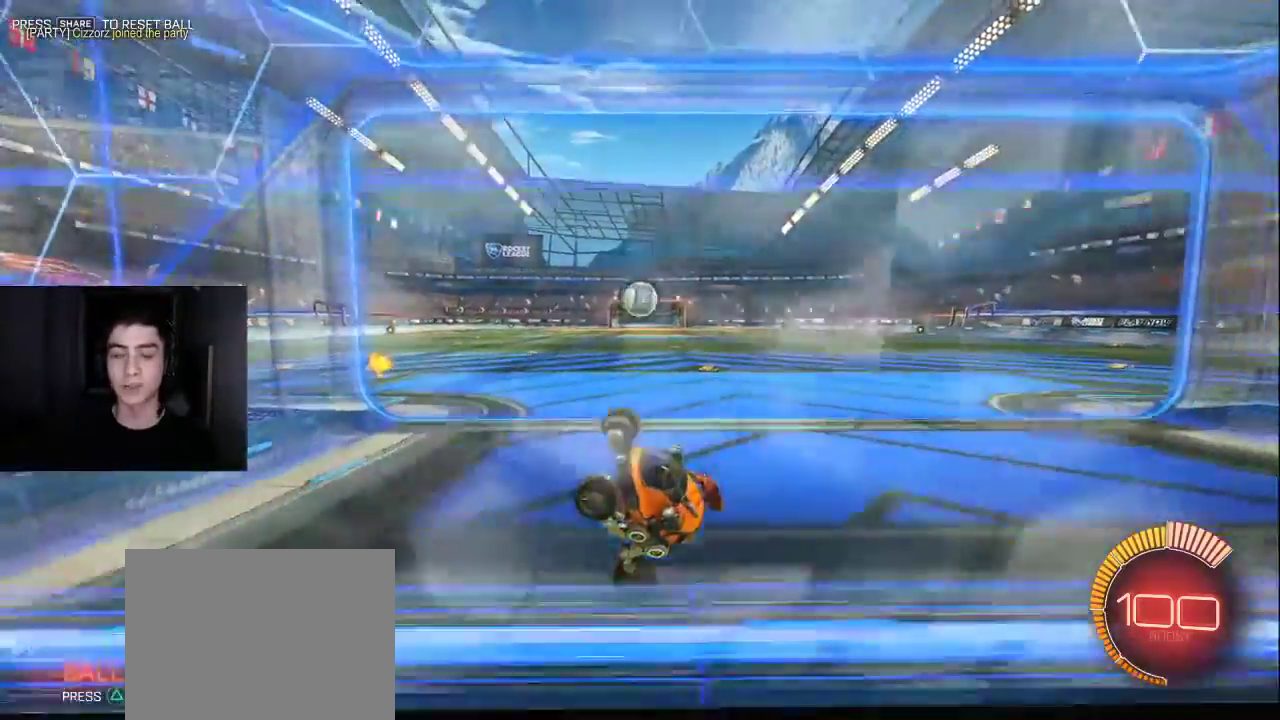
{"buttons": ["L1", "R2"], "left_stick": "left", "events": [[117, "R1", "down"], [117, "left_stick", "down"], [200, "R1", "up"], [250, "L1", "down"], [283, "left_stick", "center"], [483, "left_stick", "left"]]}
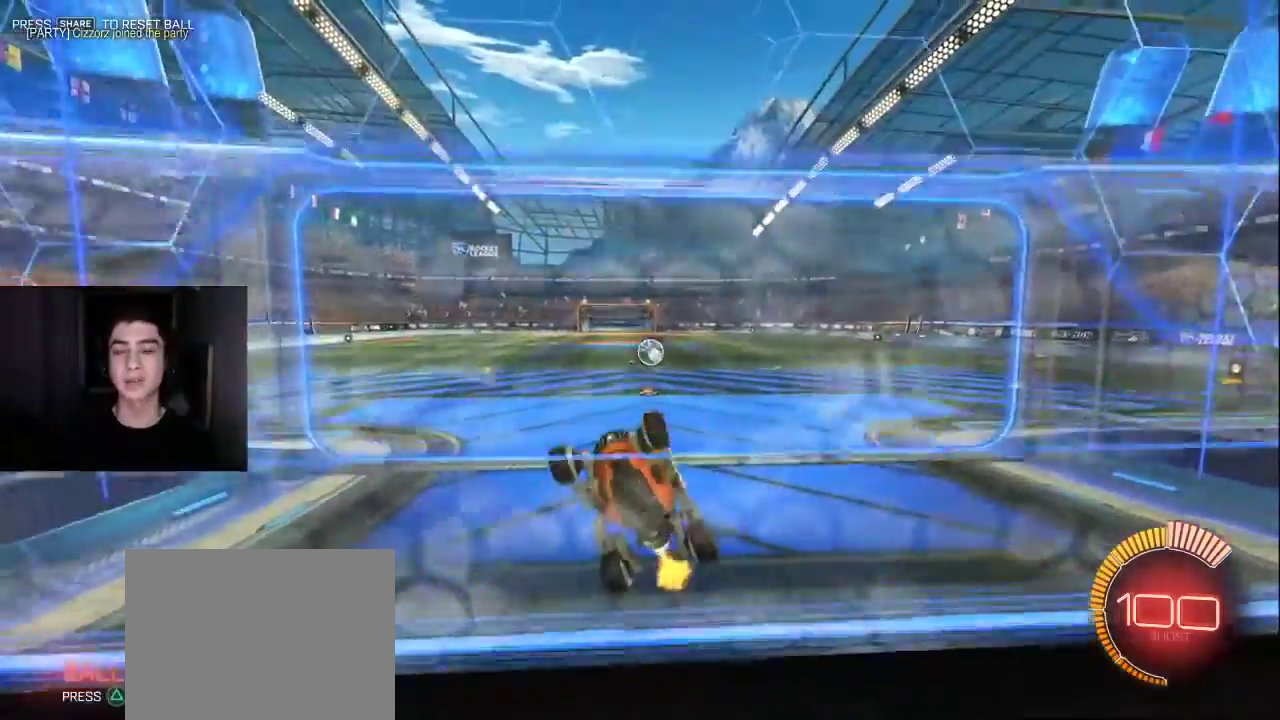
{"buttons": ["CROSS", "L1", "R2"], "left_stick": "center", "events": [[283, "left_stick", "center"], [483, "CROSS", "down"]]}
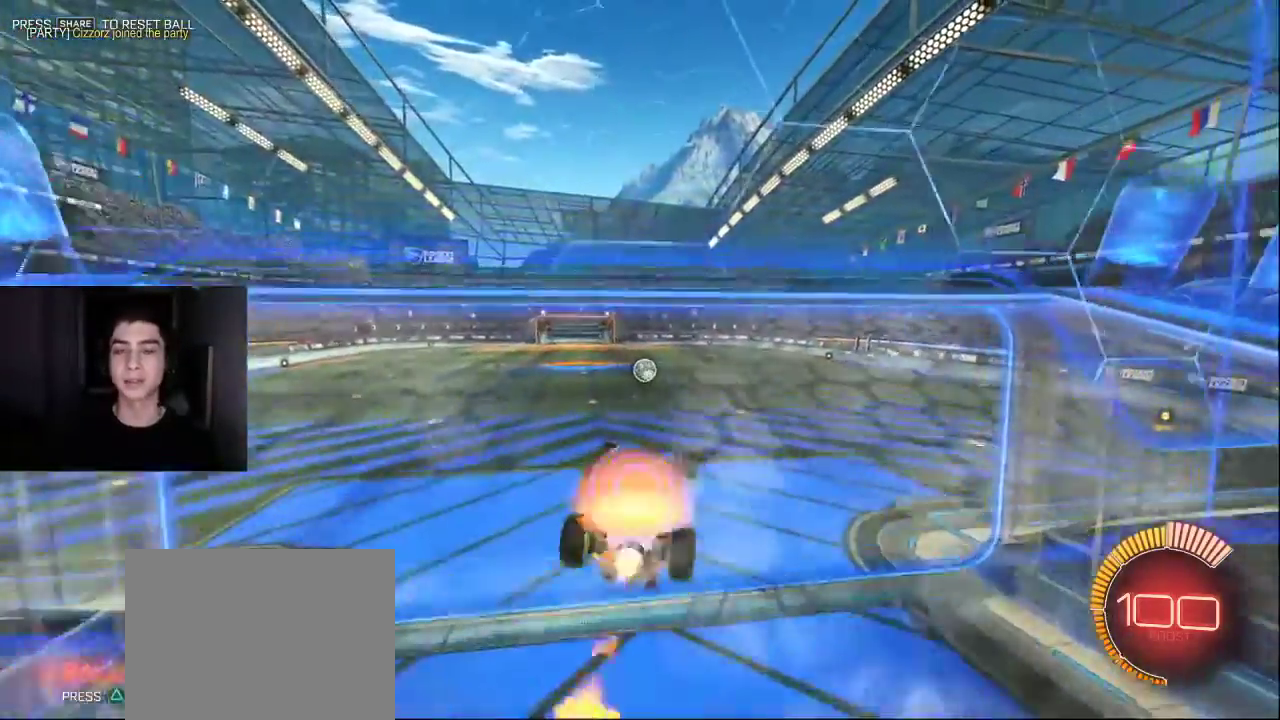
{"buttons": ["L1", "R1", "R2"], "left_stick": "up", "events": [[33, "R1", "down"], [50, "left_stick", "up-right"], [117, "CROSS", "up"], [183, "TRIANGLE", "down"], [333, "TRIANGLE", "up"], [333, "left_stick", "right"], [500, "left_stick", "up"]]}
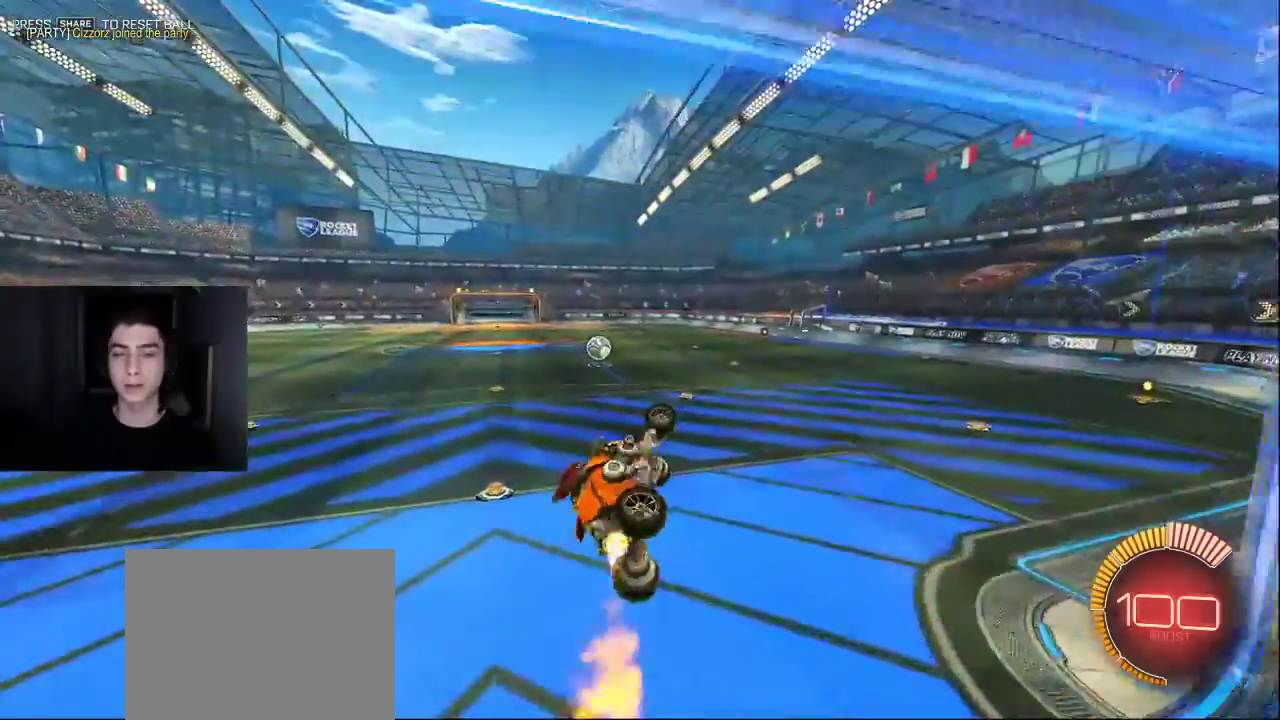
{"buttons": ["R1"], "left_stick": "left", "events": [[17, "R2", "up"], [17, "left_stick", "up-left"], [50, "CROSS", "down"], [167, "CROSS", "up"], [183, "left_stick", "down"], [283, "left_stick", "down-left"], [383, "left_stick", "left"], [450, "L1", "up"]]}
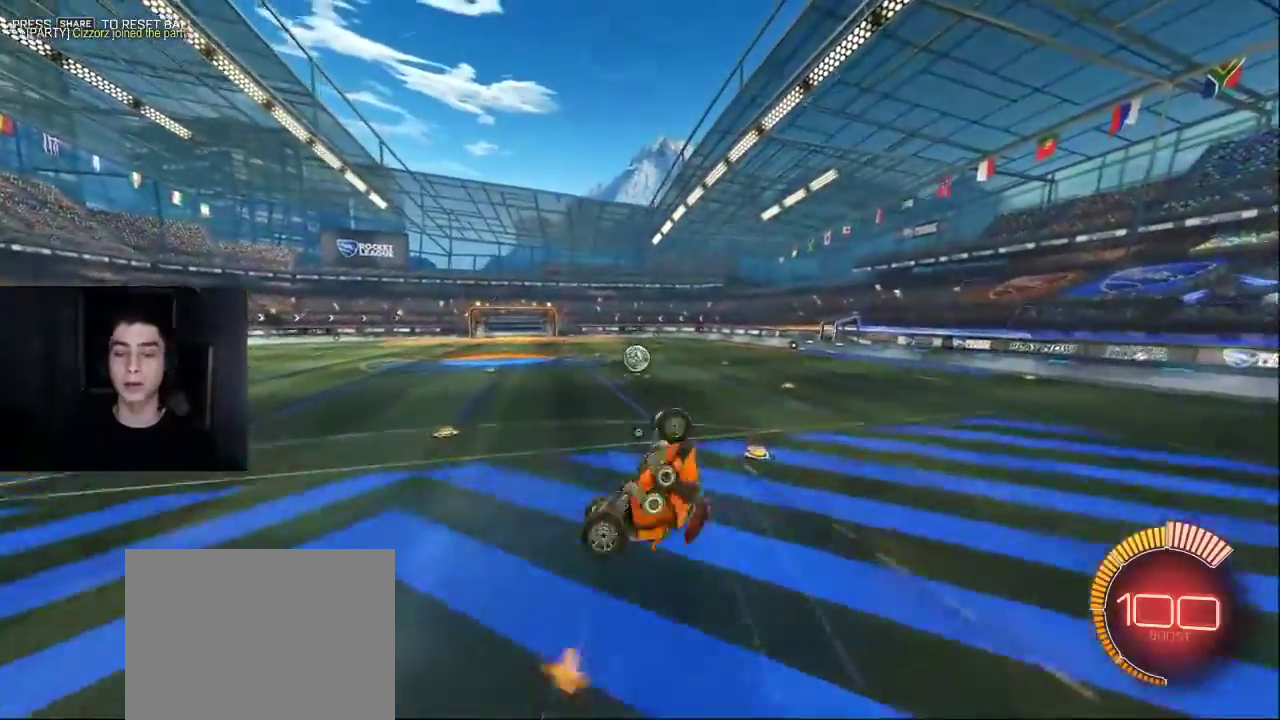
{"buttons": ["R2"], "left_stick": "center", "events": [[17, "R1", "up"], [83, "left_stick", "down-left"], [233, "left_stick", "right"], [383, "R2", "down"], [400, "left_stick", "center"]]}
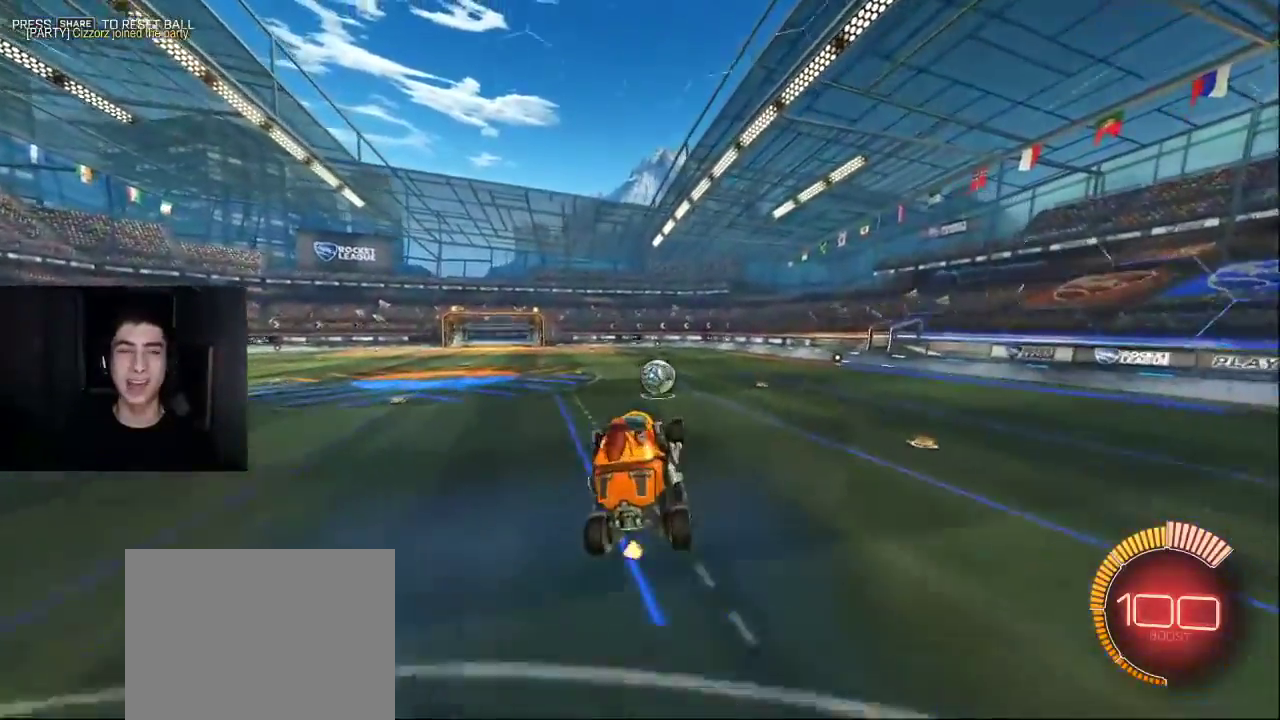
{"buttons": ["R2"], "left_stick": "left", "events": [[100, "left_stick", "left"], [233, "left_stick", "center"], [450, "left_stick", "left"]]}
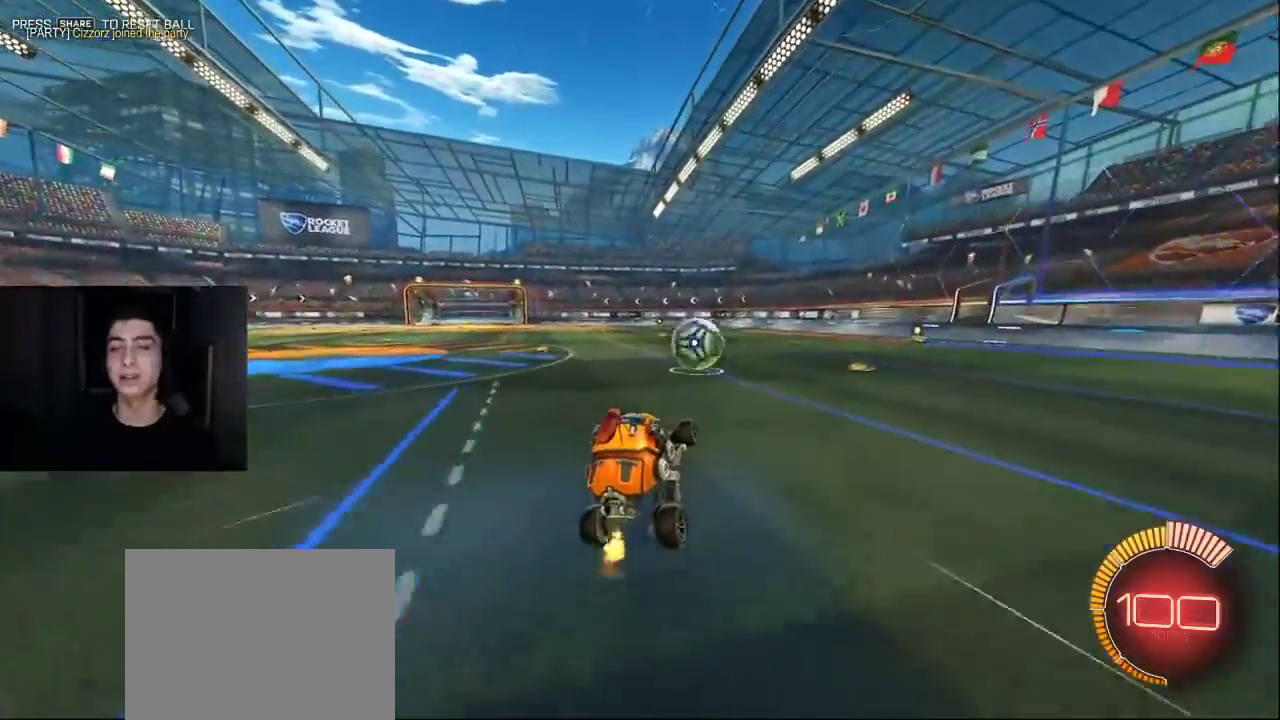
{"buttons": ["R2"], "left_stick": "right", "events": [[67, "L1", "down"], [83, "left_stick", "center"], [283, "left_stick", "right"], [300, "R1", "down"], [383, "R1", "up"], [433, "L1", "up"]]}
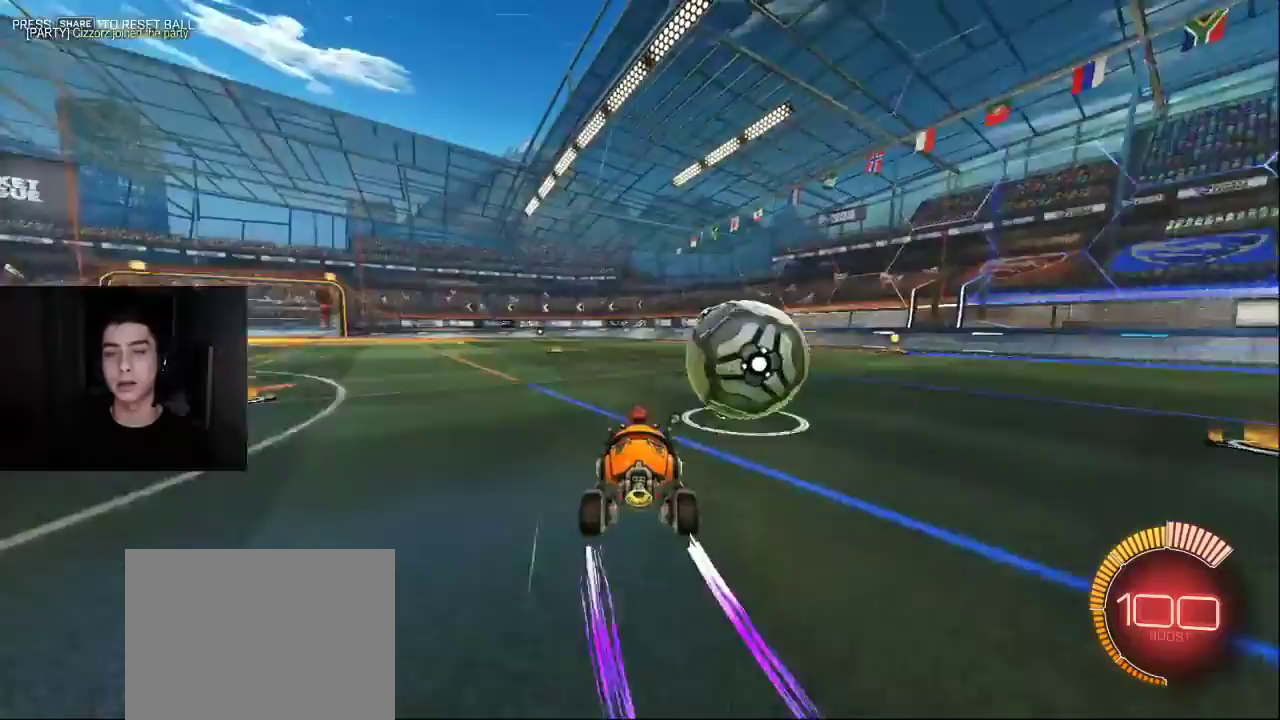
{"buttons": ["L1", "R2"], "left_stick": "center", "events": [[100, "L1", "down"], [217, "left_stick", "center"], [250, "TRIANGLE", "down"], [267, "left_stick", "left"], [383, "TRIANGLE", "up"], [400, "left_stick", "center"]]}
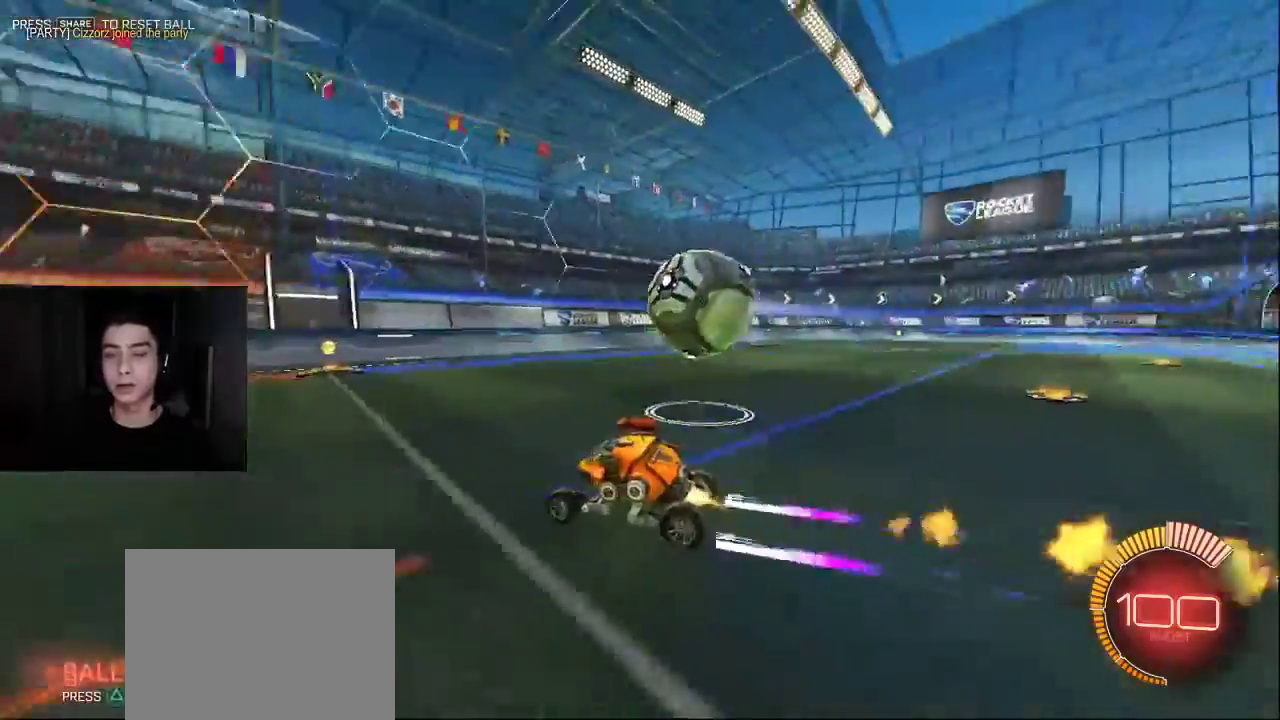
{"buttons": ["R2"], "left_stick": "left", "events": [[67, "left_stick", "left"], [250, "L1", "up"], [250, "left_stick", "center"], [417, "left_stick", "left"]]}
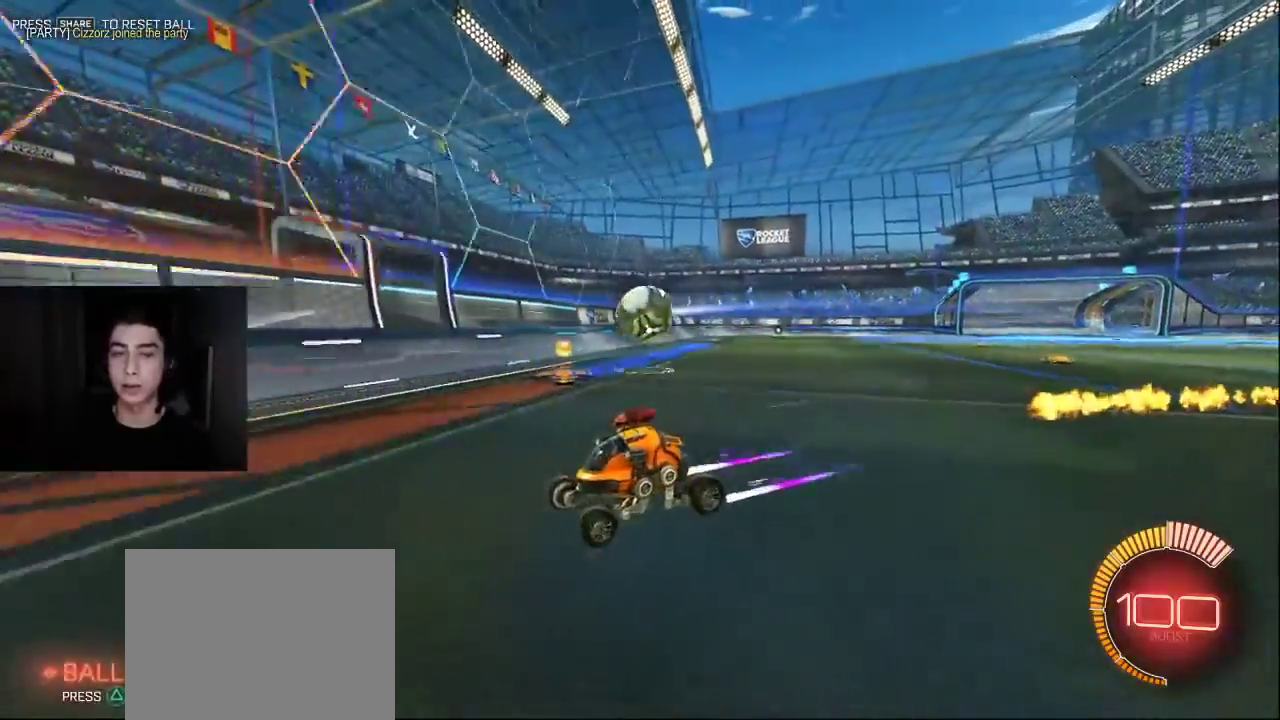
{"buttons": ["R2"], "left_stick": "left", "events": [[83, "left_stick", "center"], [167, "left_stick", "left"], [217, "R1", "down"], [450, "R1", "up"]]}
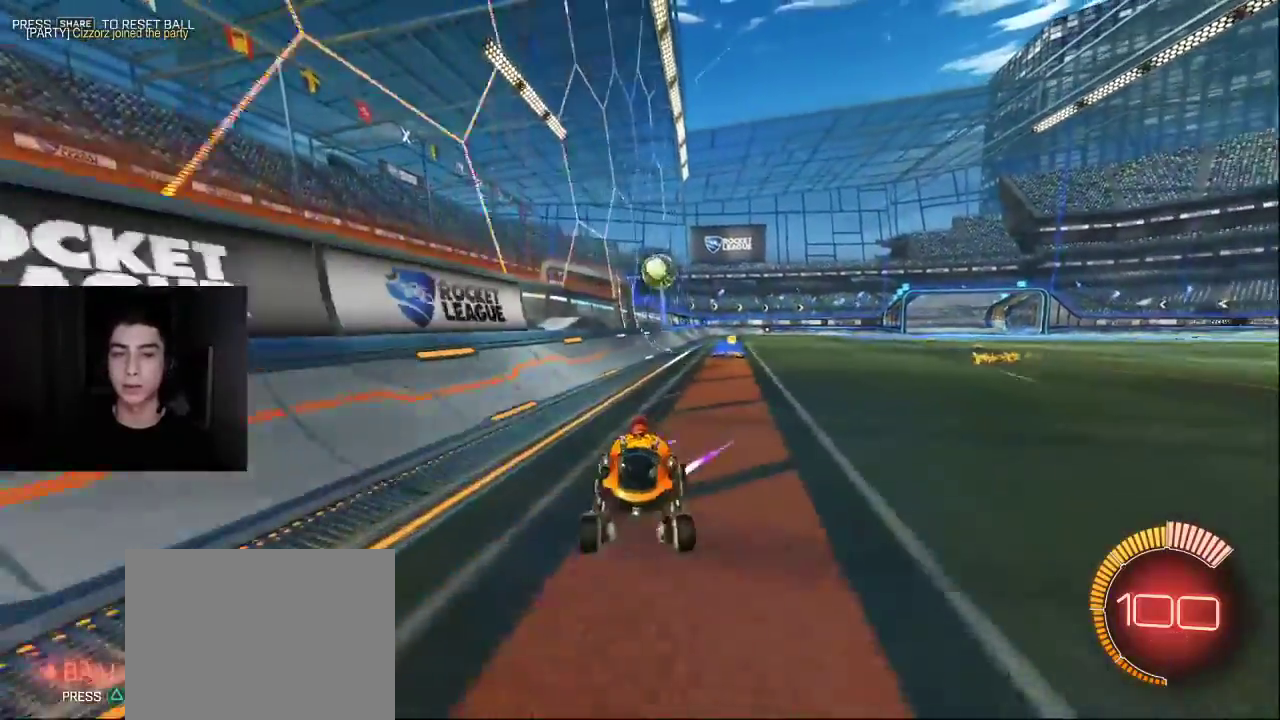
{"buttons": ["L2"], "left_stick": "right", "events": [[33, "R1", "down"], [450, "L2", "down"], [483, "R1", "up"], [483, "R2", "up"], [483, "left_stick", "right"]]}
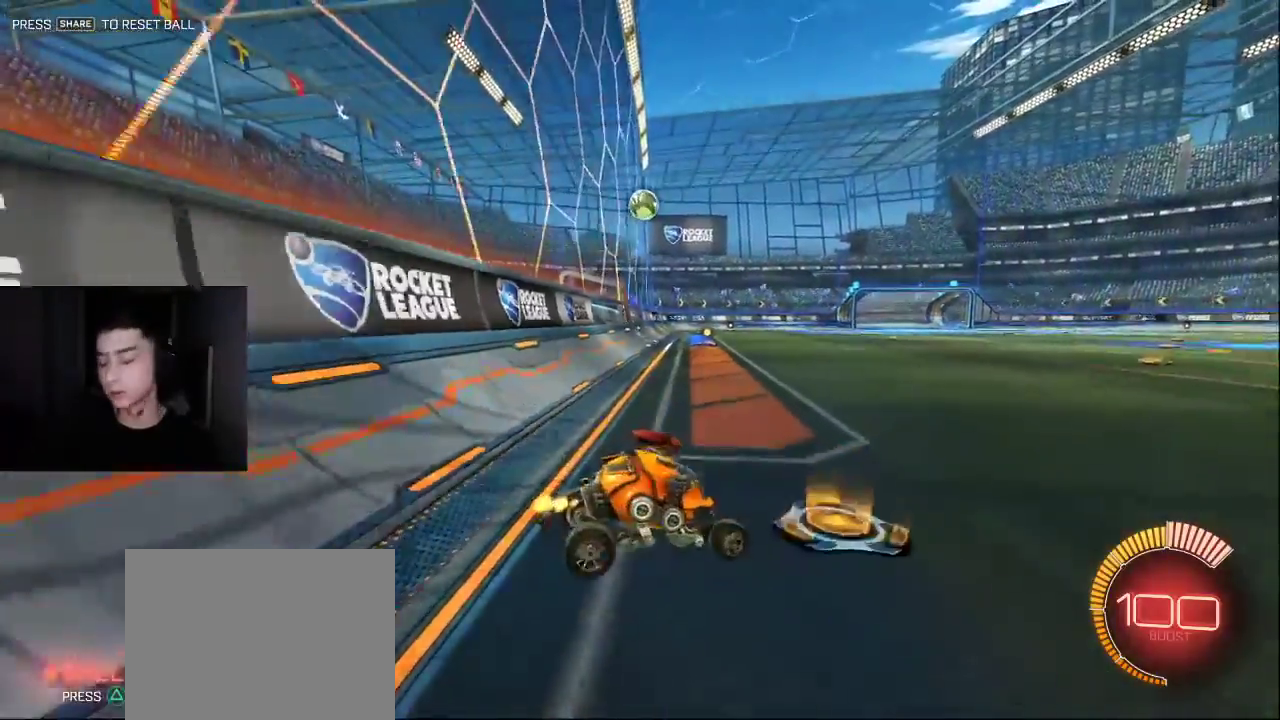
{"buttons": [], "left_stick": "center", "events": [[150, "left_stick", "center"], [200, "L2", "up"]]}
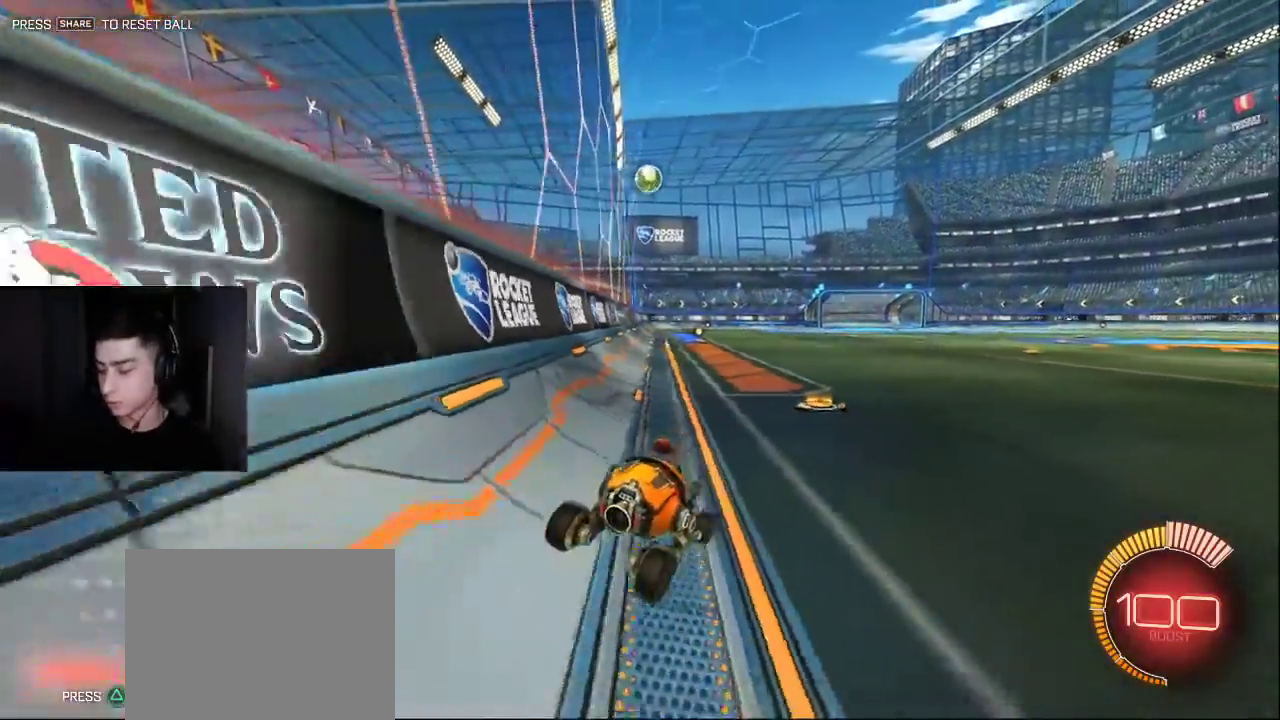
{"buttons": [], "left_stick": "center", "events": []}
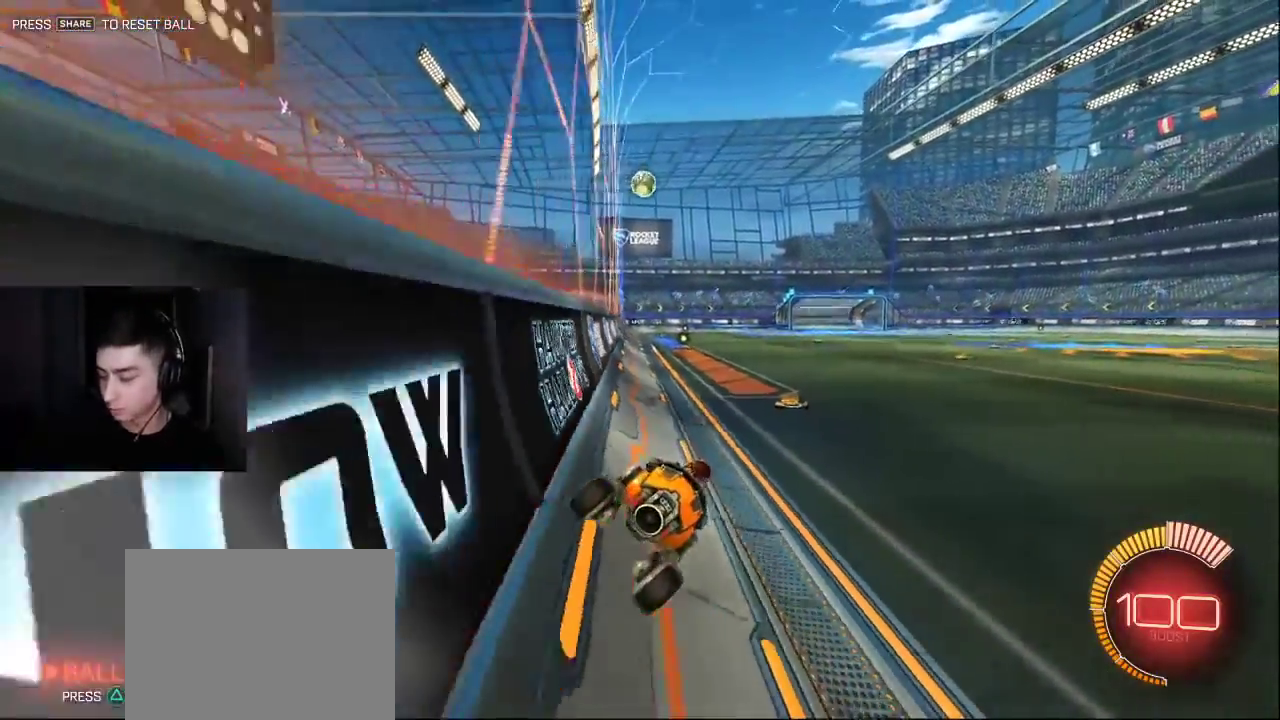
{"buttons": [], "left_stick": "center", "events": []}
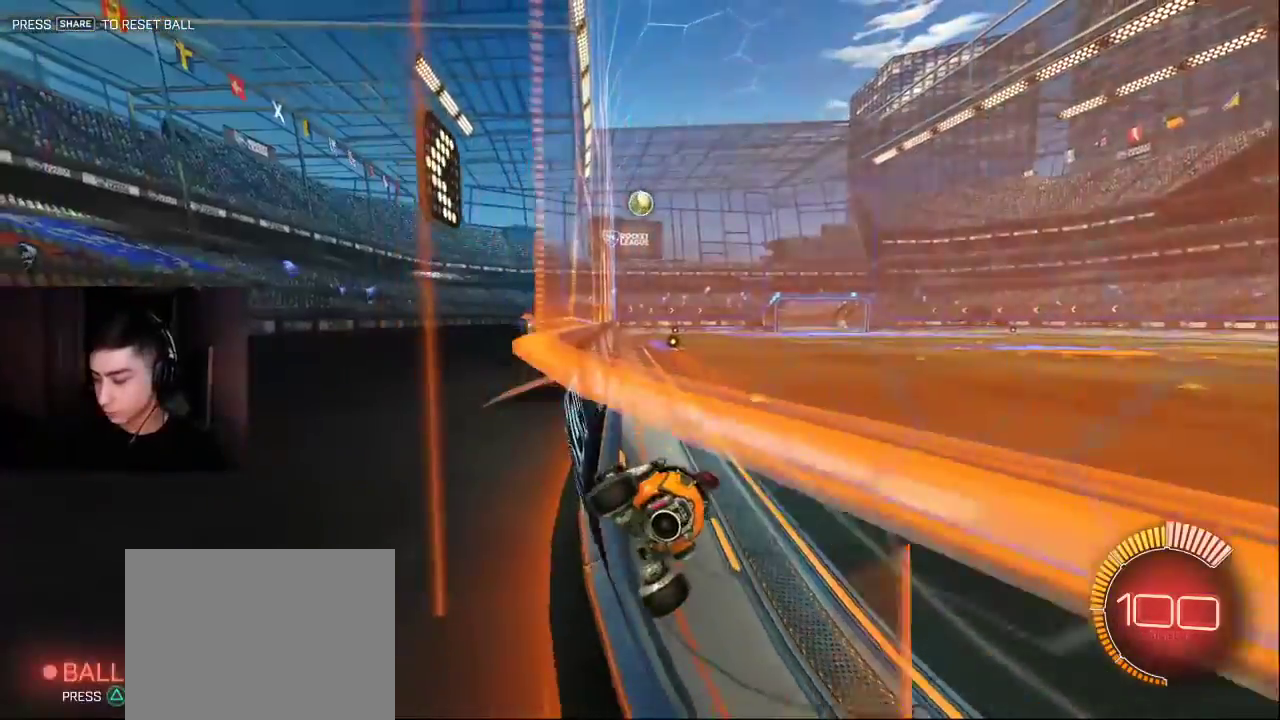
{"buttons": [], "left_stick": "center", "events": []}